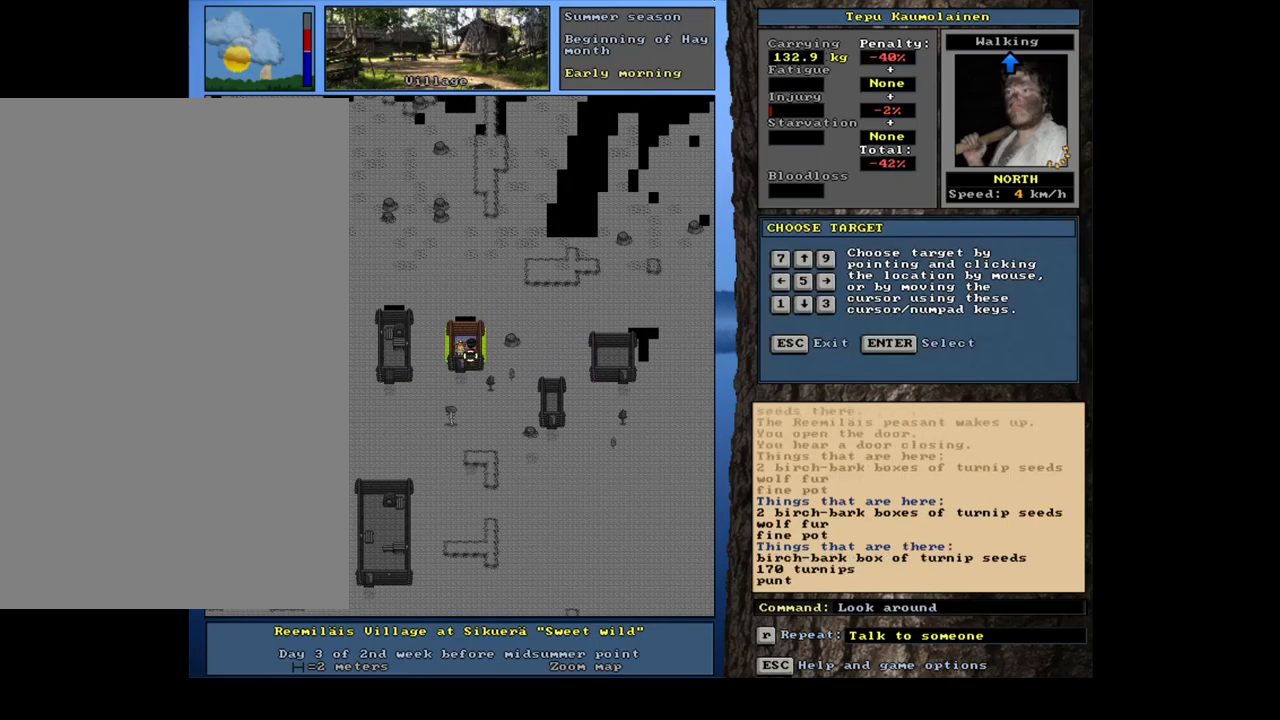
Gameplay with keyboard and mouse; each line is a JSON object with the keys and mouse buttons held at the frame after it. "events" lists presses ("down") and releases ("up") of ".", "/", "0", "1", "2", "3", "4", "5", "6", "7", "8", "9", "a", "alt_l", "alt_r", "b", "backslash", "backspace", "c", "caps_lock", "comma", "ctrl_l", "ctrl_r", "d", "down", "e", "equals", "escape", "f", "f1", "f10", "f11", "f12", "f2", "f3", "f4", "f5", "f6", "f7", "f8", "f9", "g", "h", "i", "j", "k", "l", "lbracket", "left", "m", "minus", "n", "num0", "num1", "num2", "num3", "num4", "num5", "num6", "num7", "num8", "num9", "o", "p", "q", "quote", "r", "rbracket", "return", "right", "s", "semicolon", "shift_l", "shift_r", "space", "super_l", "super_r", "t", "tab", "tilde", "u", "up", "v", "w", "x", "y", "z", "mouse_left", "mouse_wheel", "mouse_right", "mouse_mb4" and "mouse_mb5" between this image and that frame as [ms after this image, input, new state], when the widget could be followed in between. "mouse_left", "mouse_wheel", "mouse_right", "mouse_mb4", "mouse_mb5" = the "left", "wheel", "right", "mb4", "mb5" buttons of the "mouse" list. No other keys are recorded. "wheel" means that the mouse wheel is clicked or scrolled. Mouse movement is not recorded. Not read: other_keys.
{"keys": [], "mouse": [], "events": []}
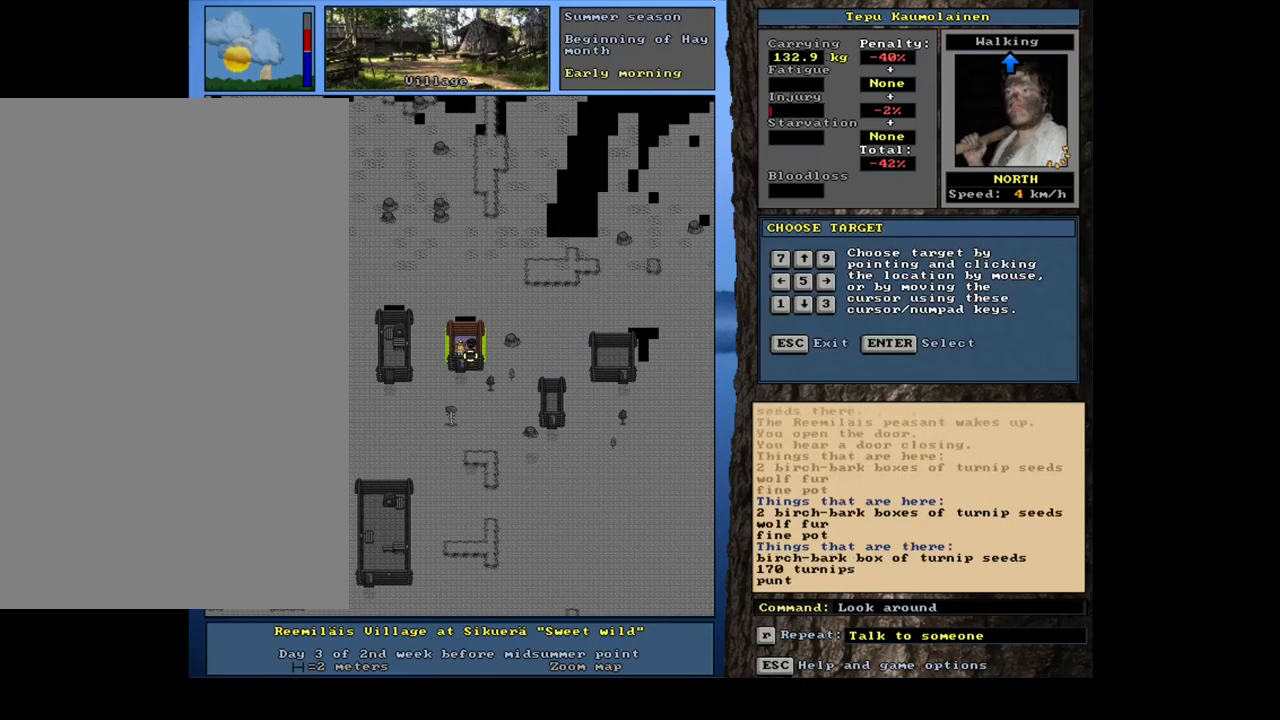
{"keys": [], "mouse": [], "events": [[200, "num8", "down"], [300, "num8", "up"]]}
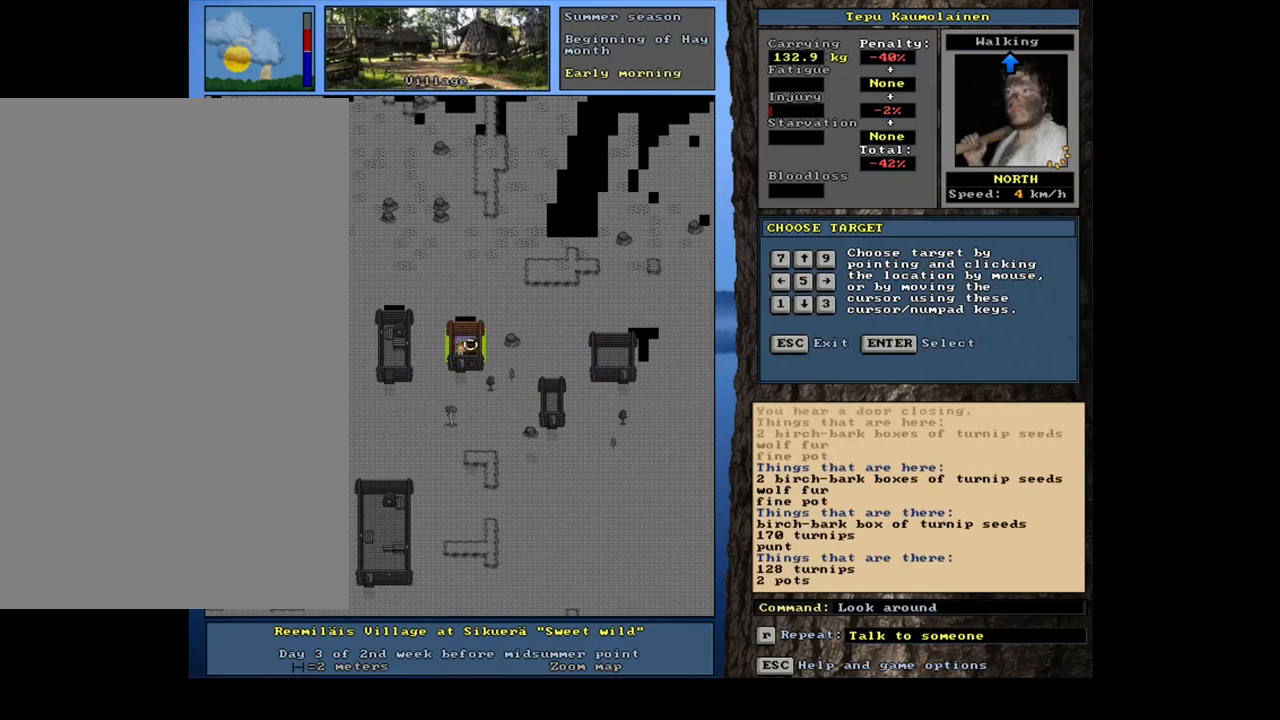
{"keys": [], "mouse": [], "events": []}
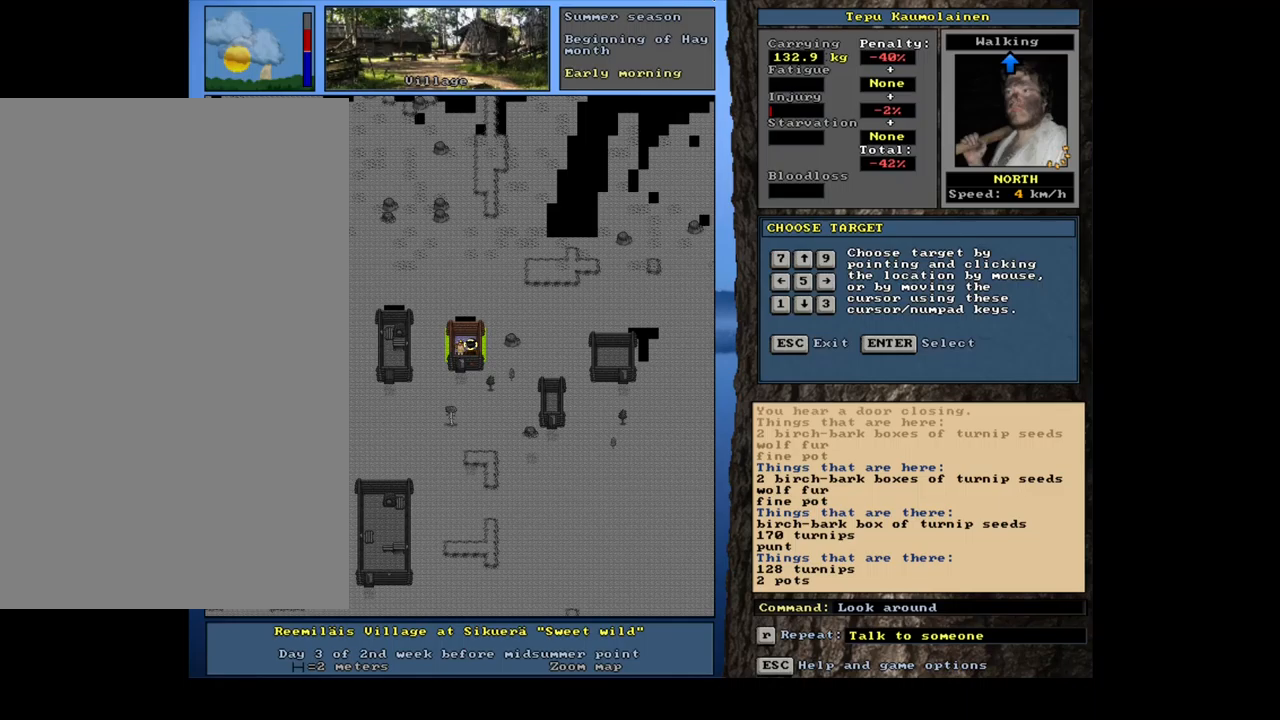
{"keys": ["num4"], "mouse": [], "events": [[500, "num4", "down"]]}
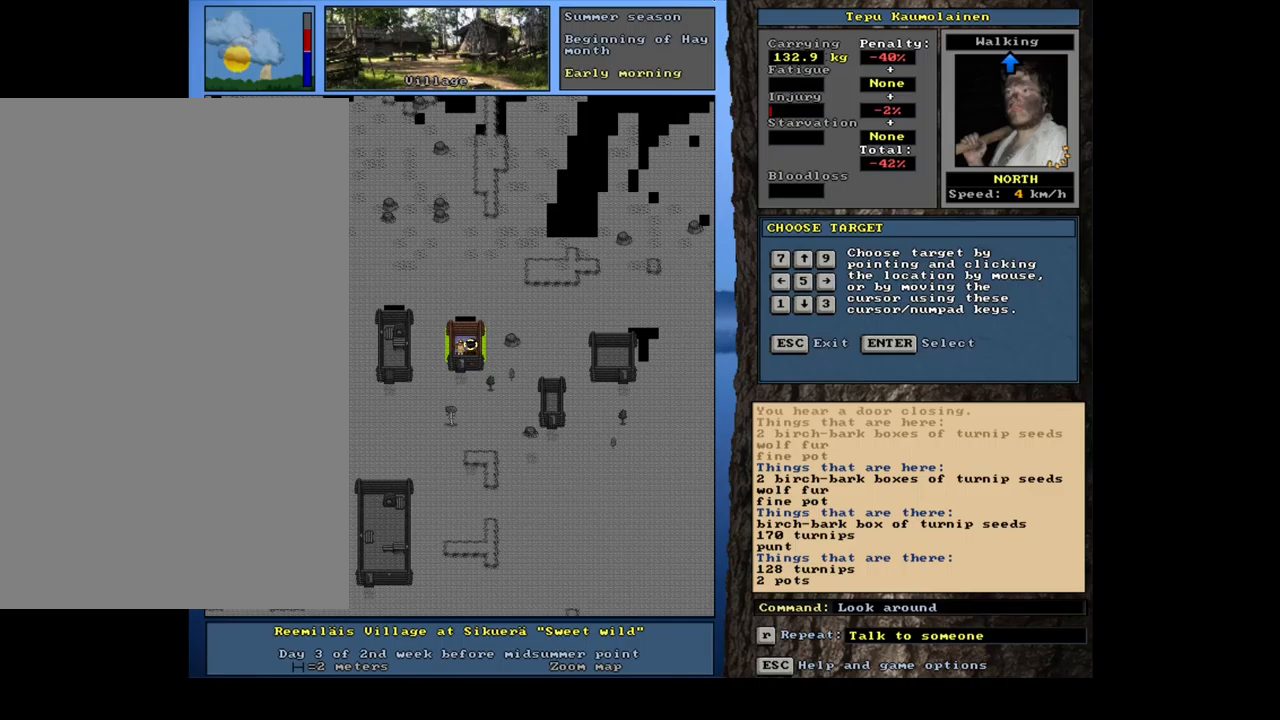
{"keys": [], "mouse": [], "events": [[100, "num4", "up"]]}
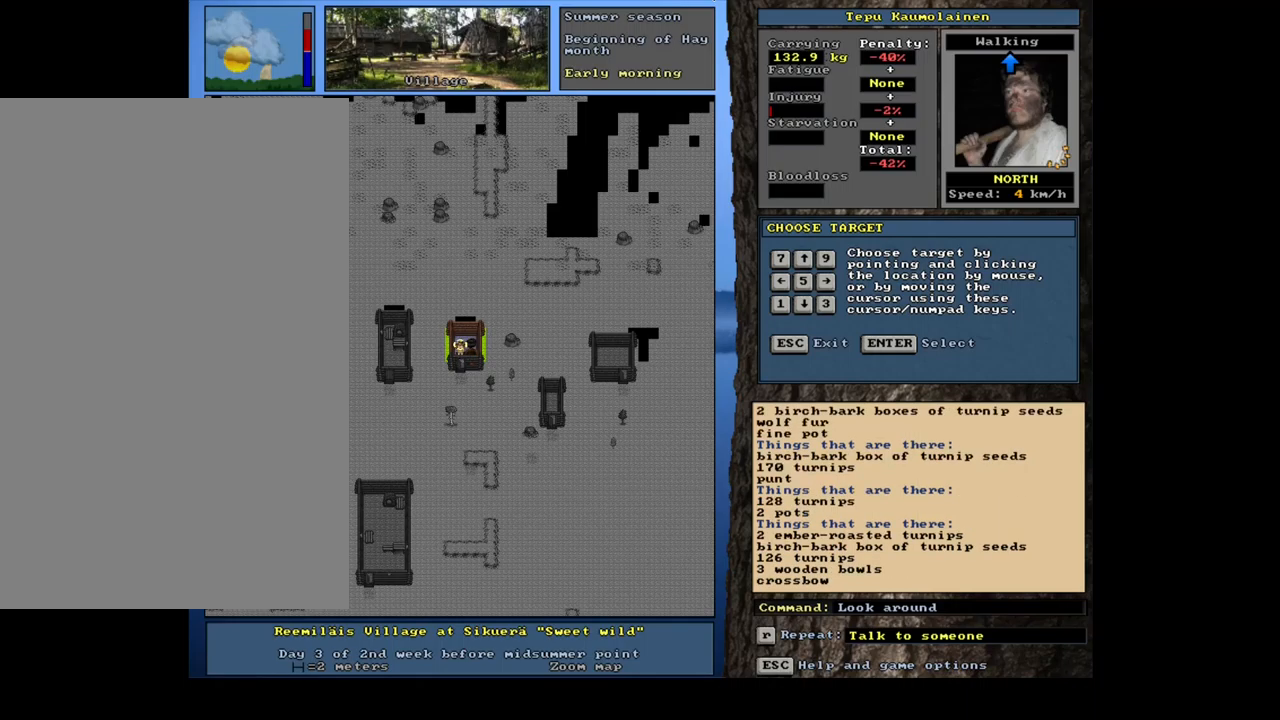
{"keys": [], "mouse": [], "events": []}
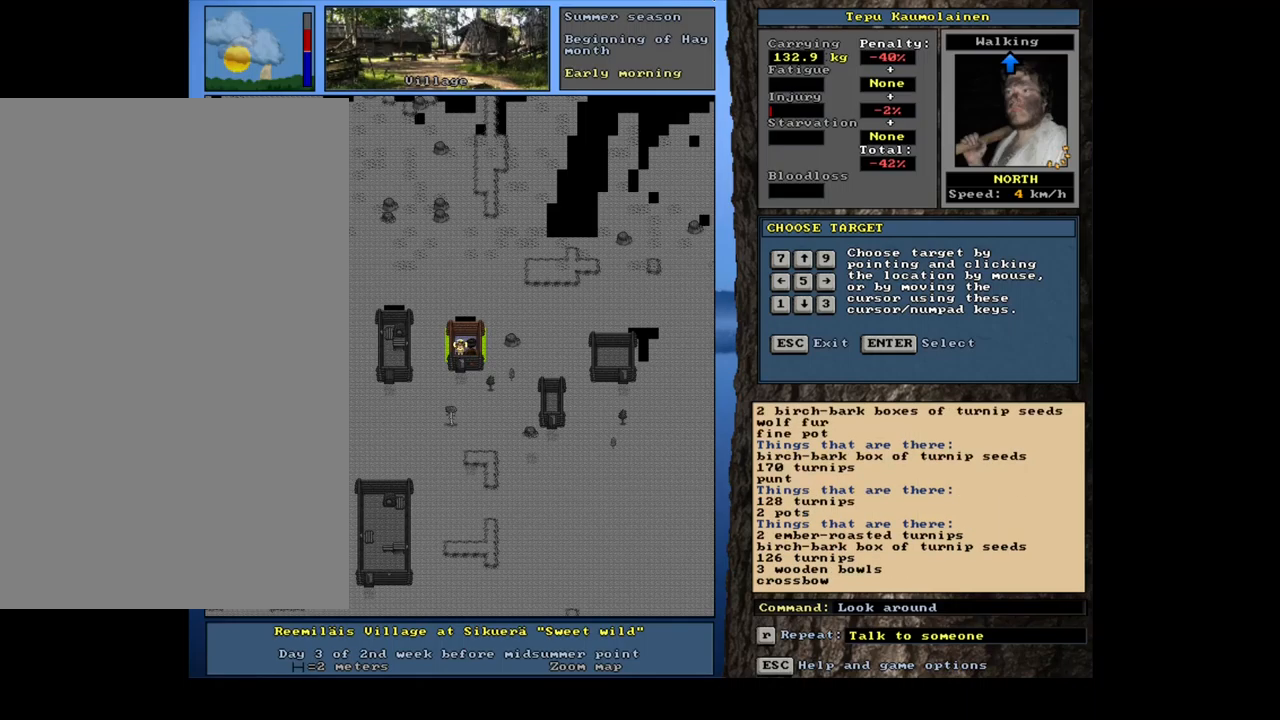
{"keys": [], "mouse": [], "events": []}
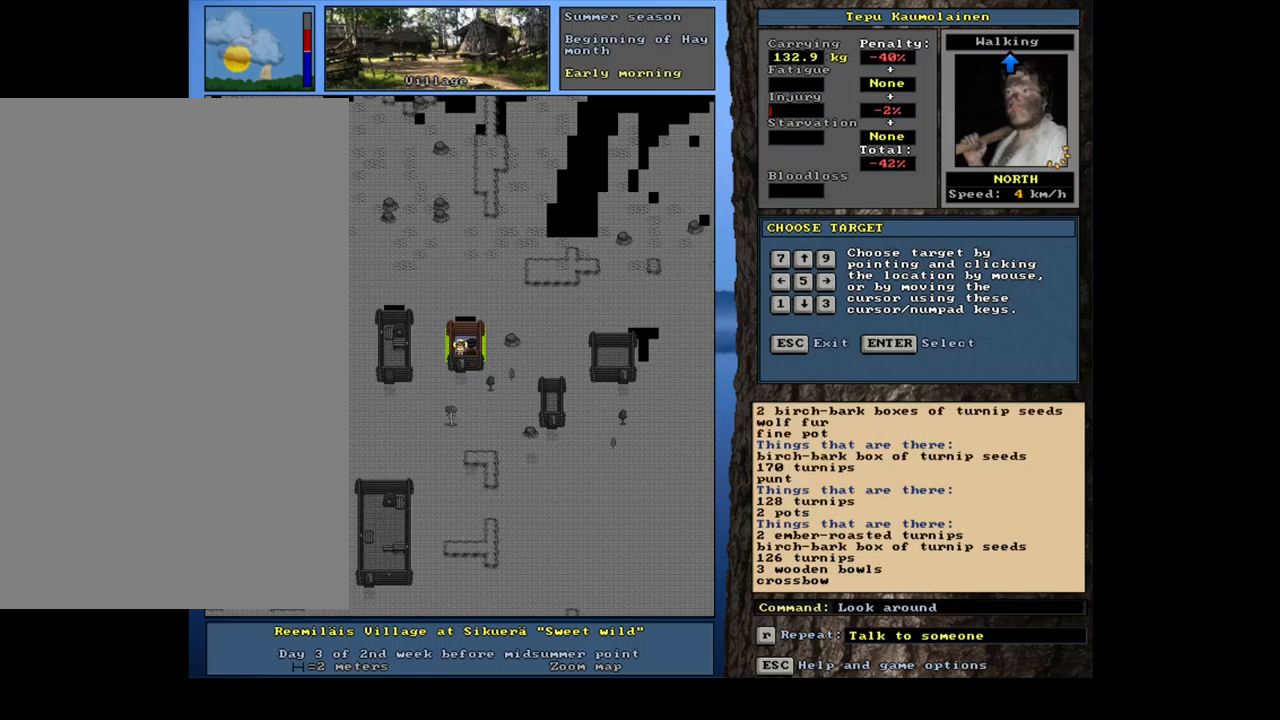
{"keys": [], "mouse": [], "events": []}
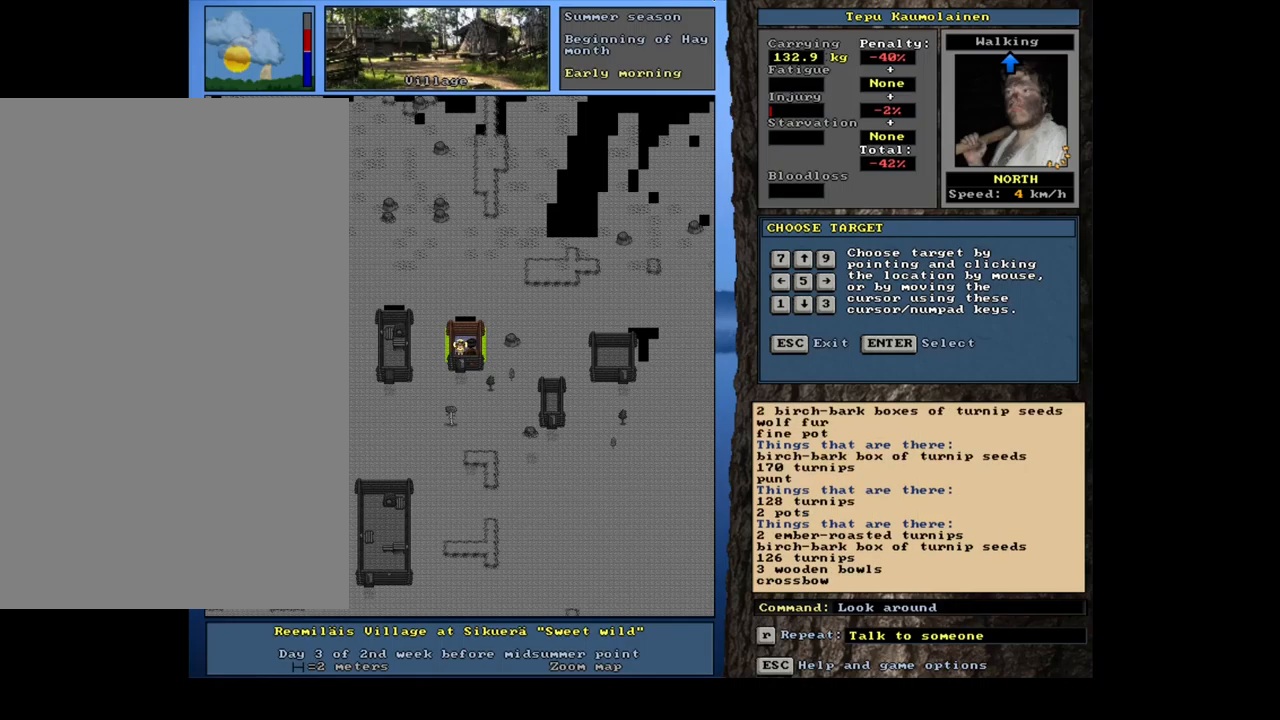
{"keys": [], "mouse": [], "events": []}
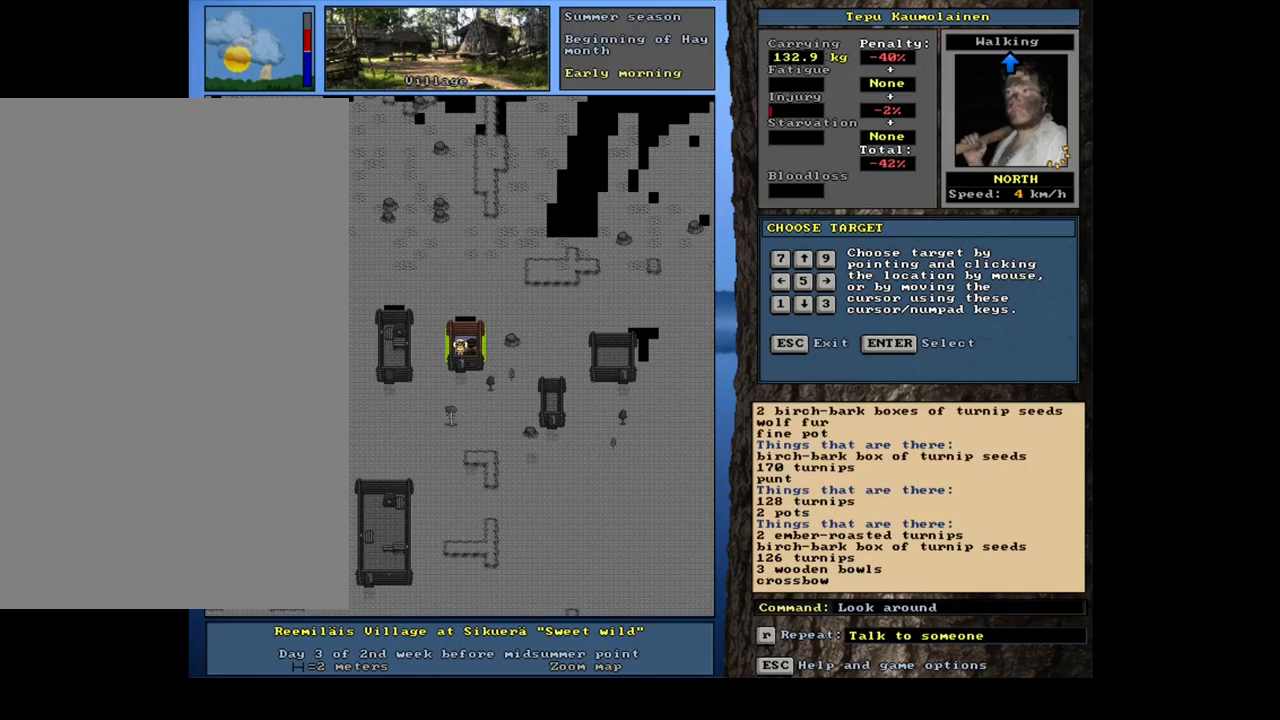
{"keys": [], "mouse": [], "events": [[134, "escape", "down"], [234, "escape", "up"]]}
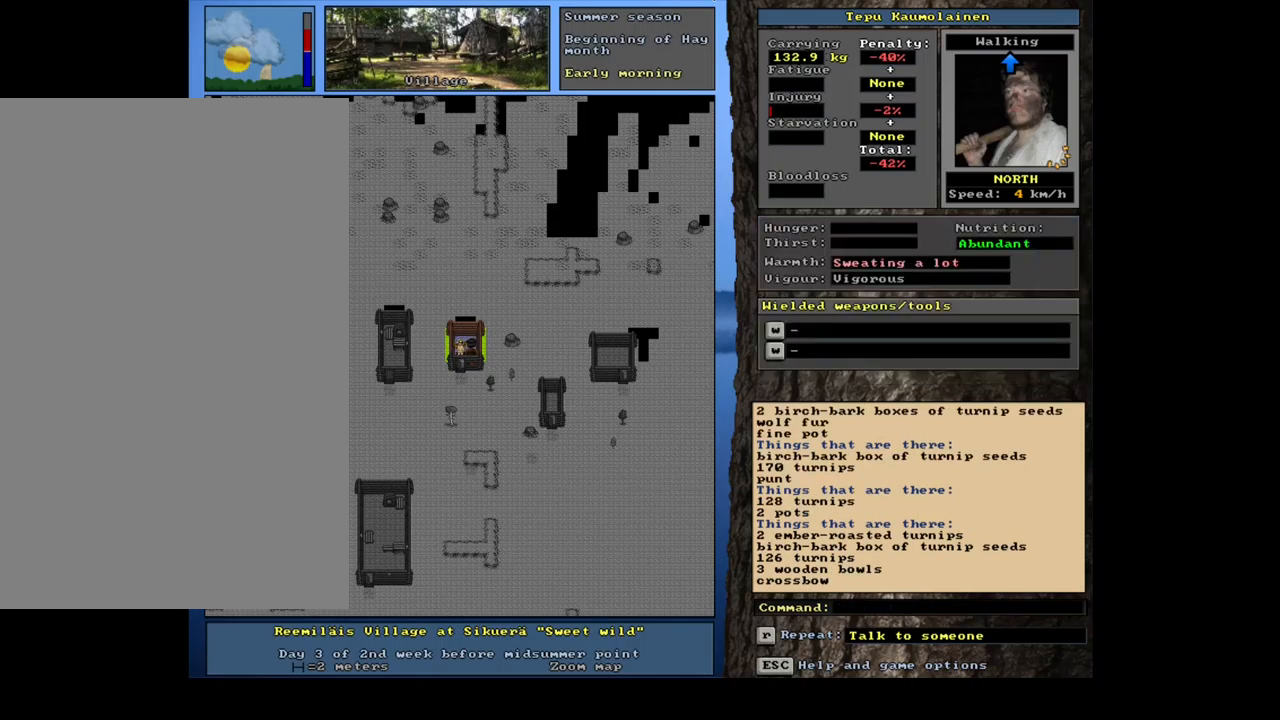
{"keys": ["ctrl_l"], "mouse": [], "events": [[67, "ctrl_l", "down"], [217, "num2", "down"], [300, "num1", "down"], [350, "num2", "up"], [417, "num1", "up"]]}
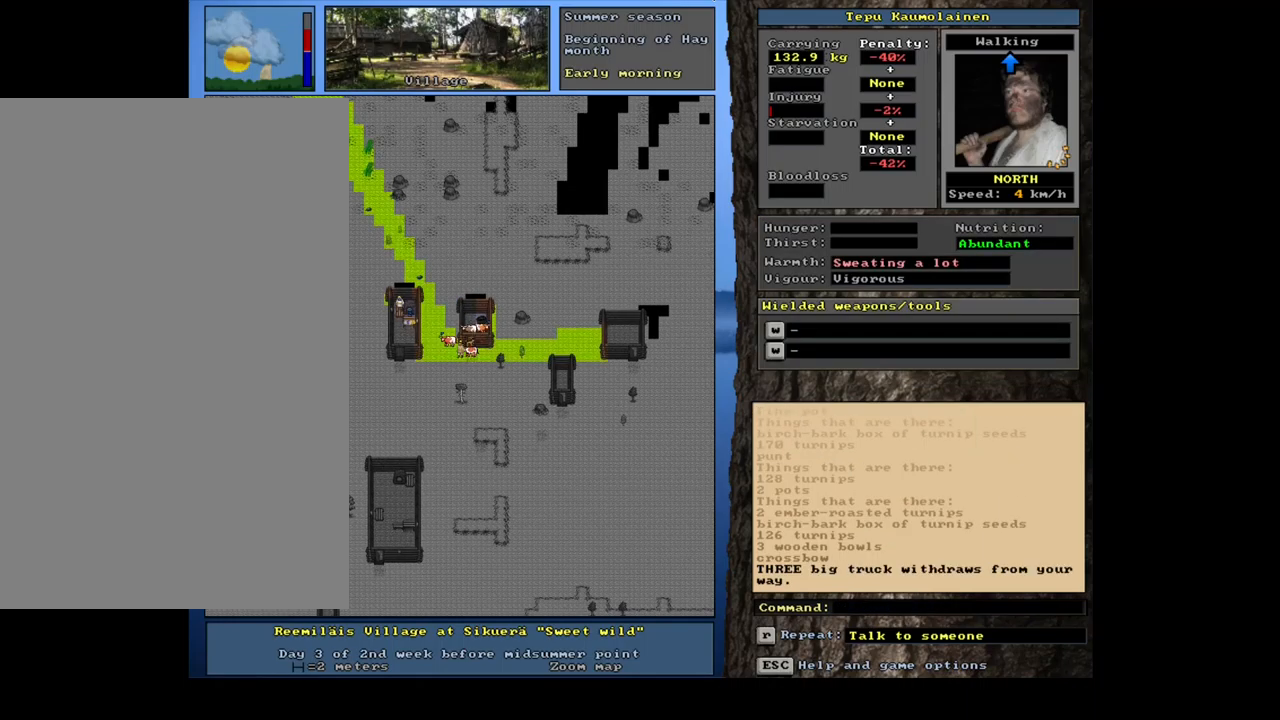
{"keys": ["ctrl_l"], "mouse": [], "events": [[150, "num4", "down"], [250, "num4", "up"], [367, "num4", "down"], [450, "num4", "up"]]}
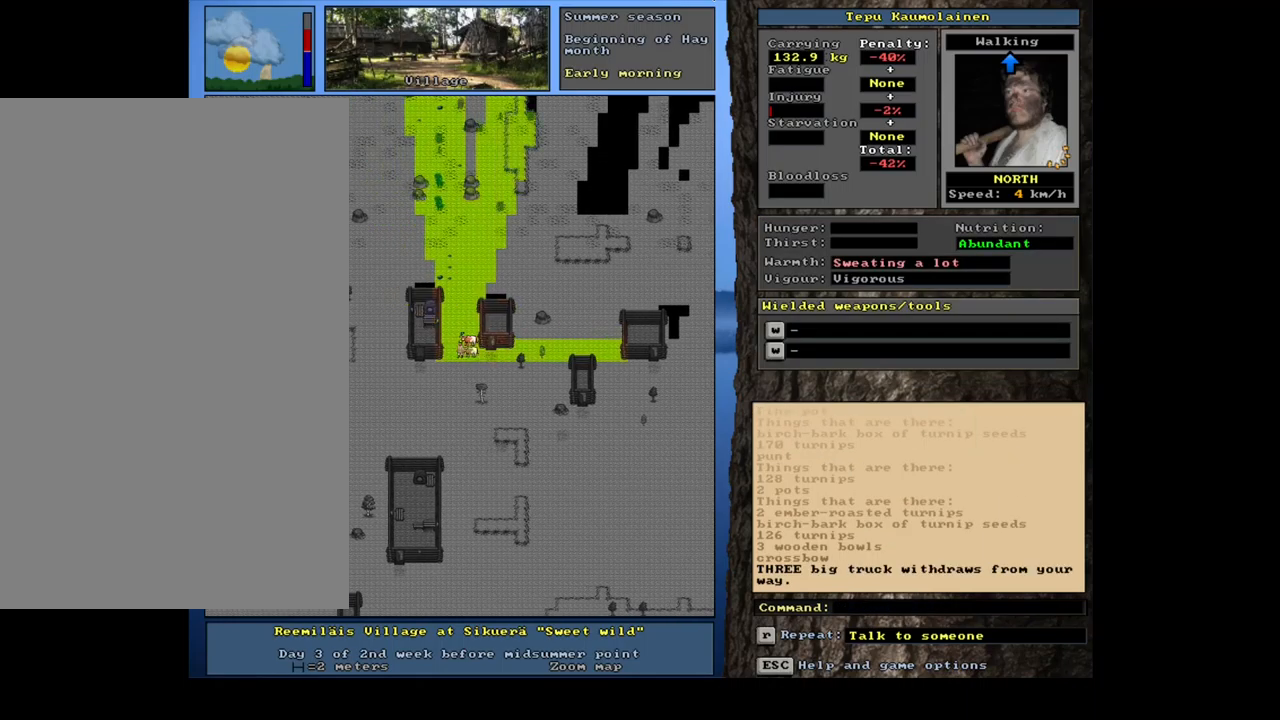
{"keys": ["ctrl_l"], "mouse": [], "events": [[34, "num4", "down"], [117, "num4", "up"], [234, "num1", "down"], [350, "num1", "up"]]}
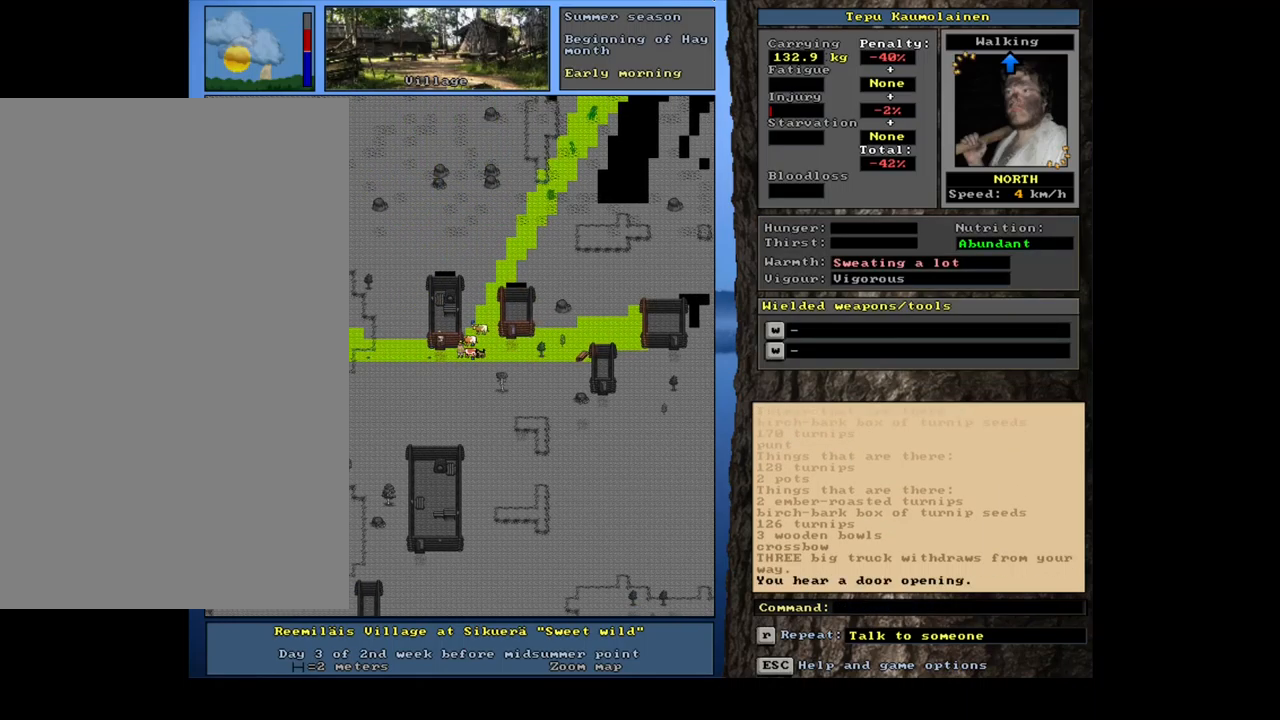
{"keys": ["ctrl_l"], "mouse": [], "events": [[433, "num4", "down"], [500, "num4", "up"]]}
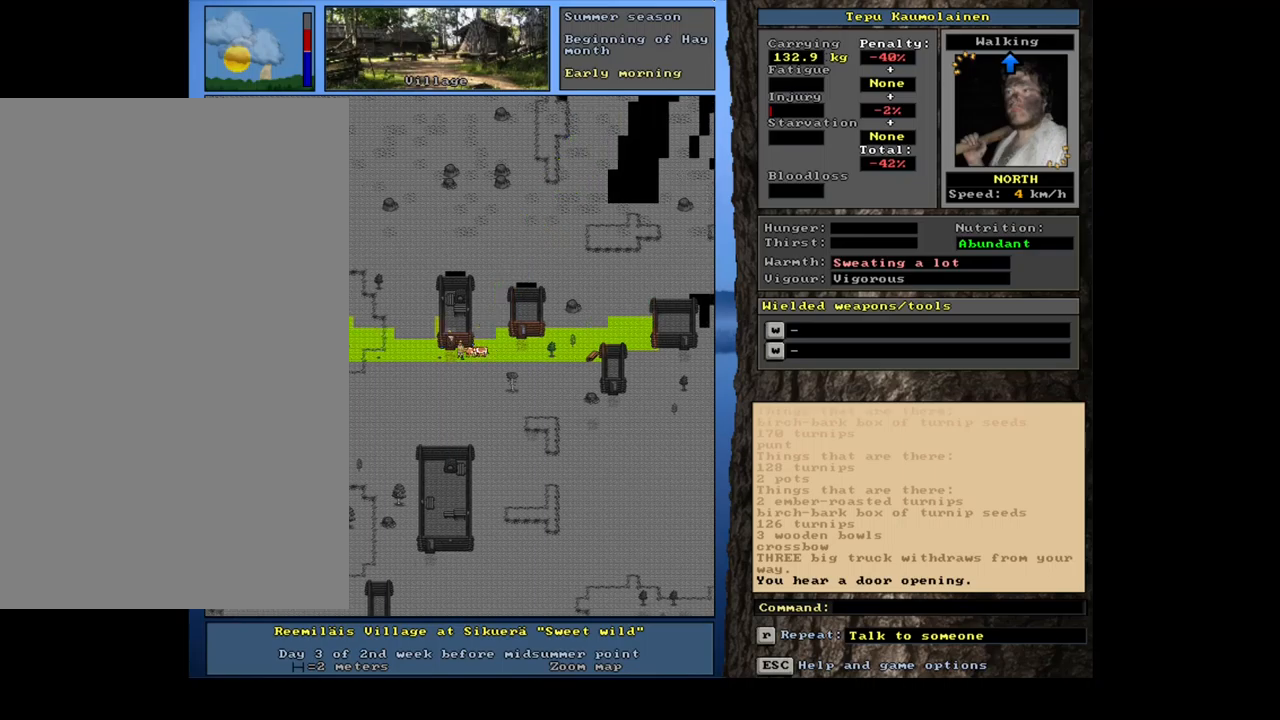
{"keys": ["ctrl_l"], "mouse": [], "events": [[117, "num7", "down"], [234, "num7", "up"]]}
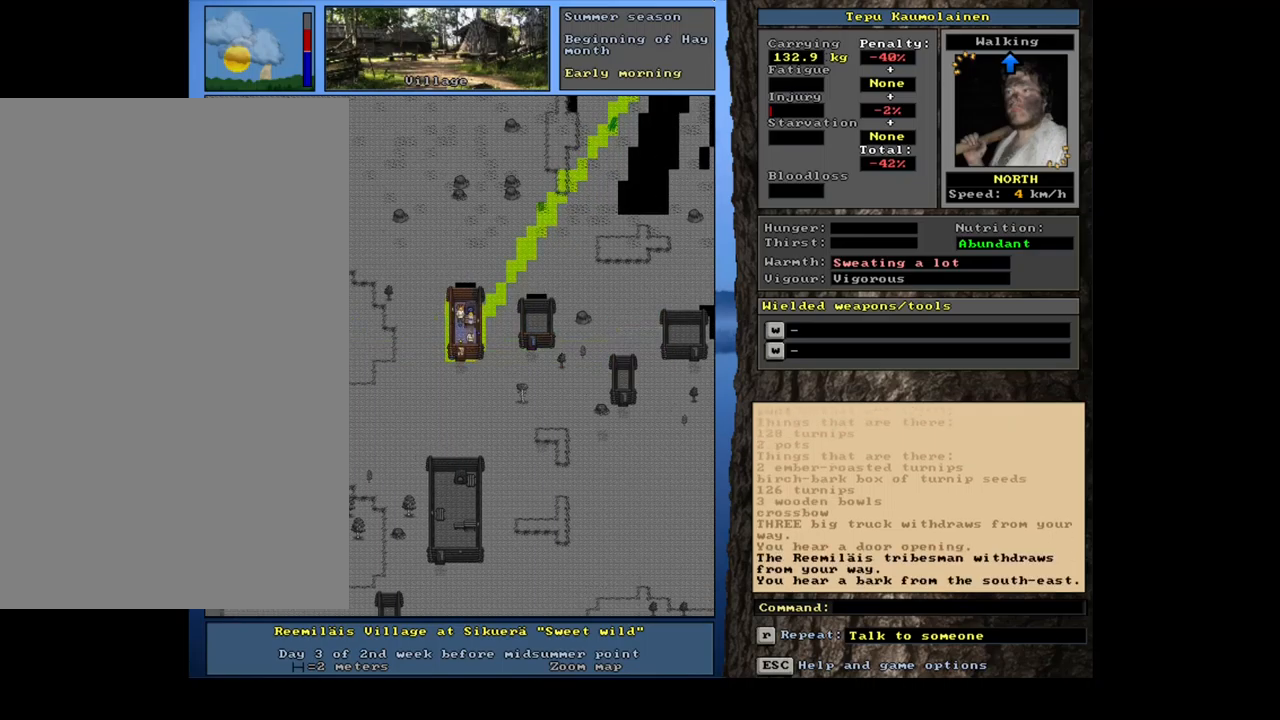
{"keys": [], "mouse": [], "events": [[167, "ctrl_l", "up"]]}
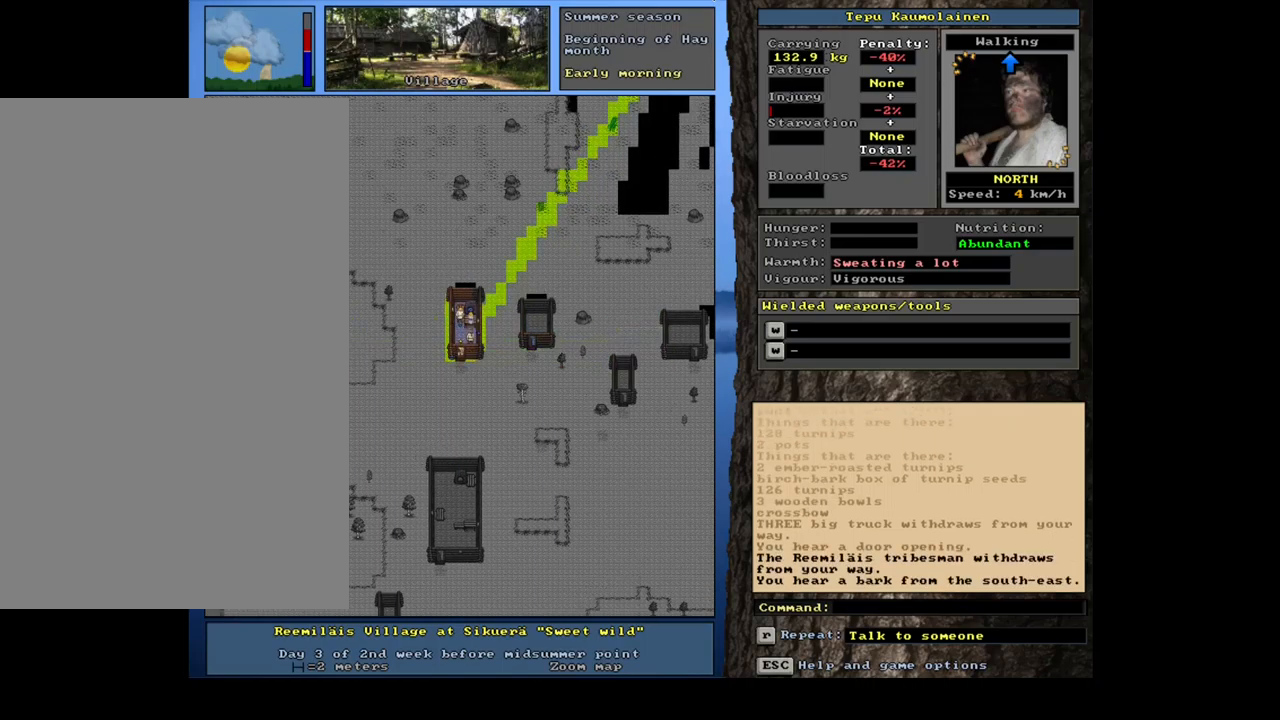
{"keys": [], "mouse": [], "events": []}
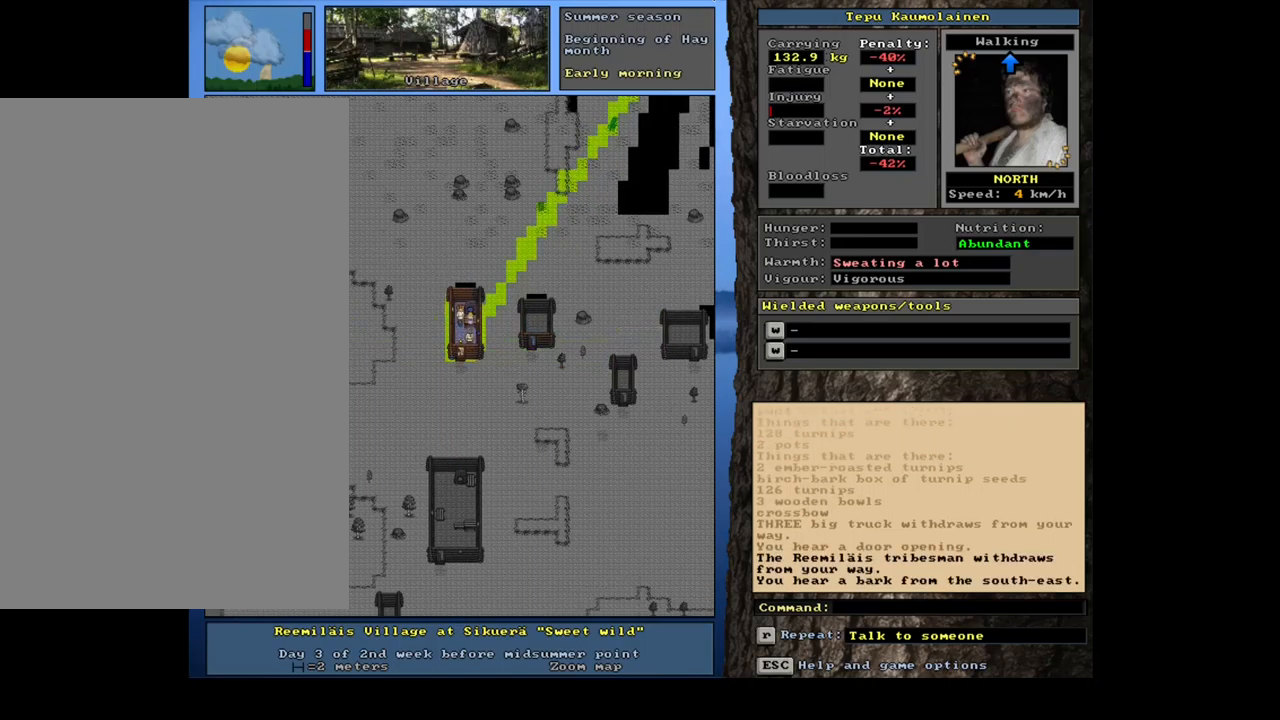
{"keys": [], "mouse": [], "events": []}
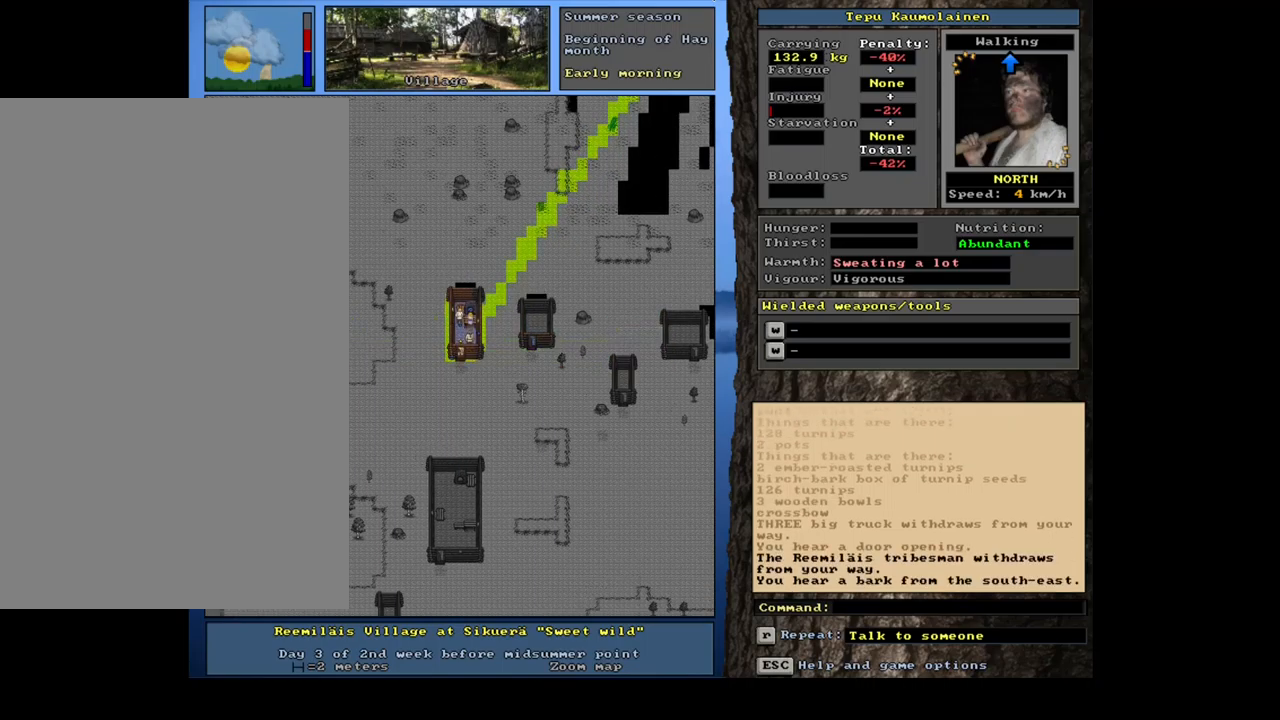
{"keys": [], "mouse": [], "events": [[50, "shift_l", "down"], [217, "c", "down"], [350, "c", "up"], [450, "shift_l", "up"]]}
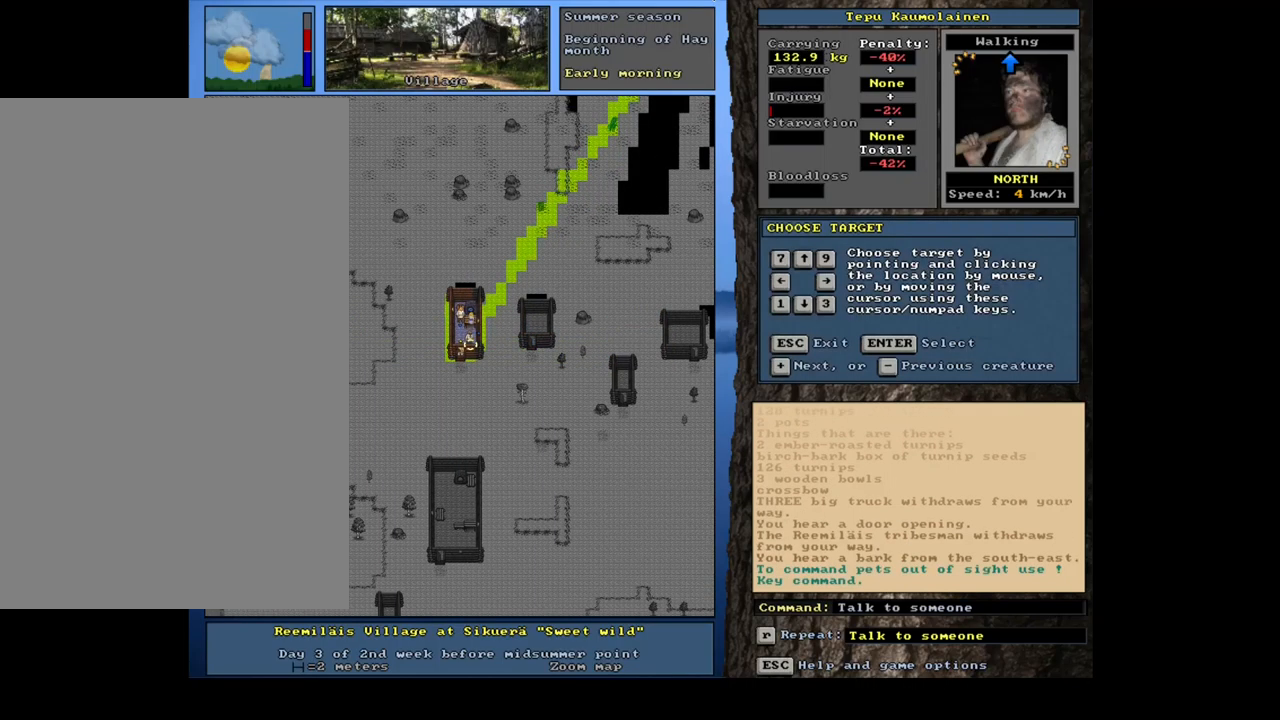
{"keys": [], "mouse": [], "events": [[117, "return", "down"], [200, "return", "up"], [400, "t", "down"], [500, "t", "up"]]}
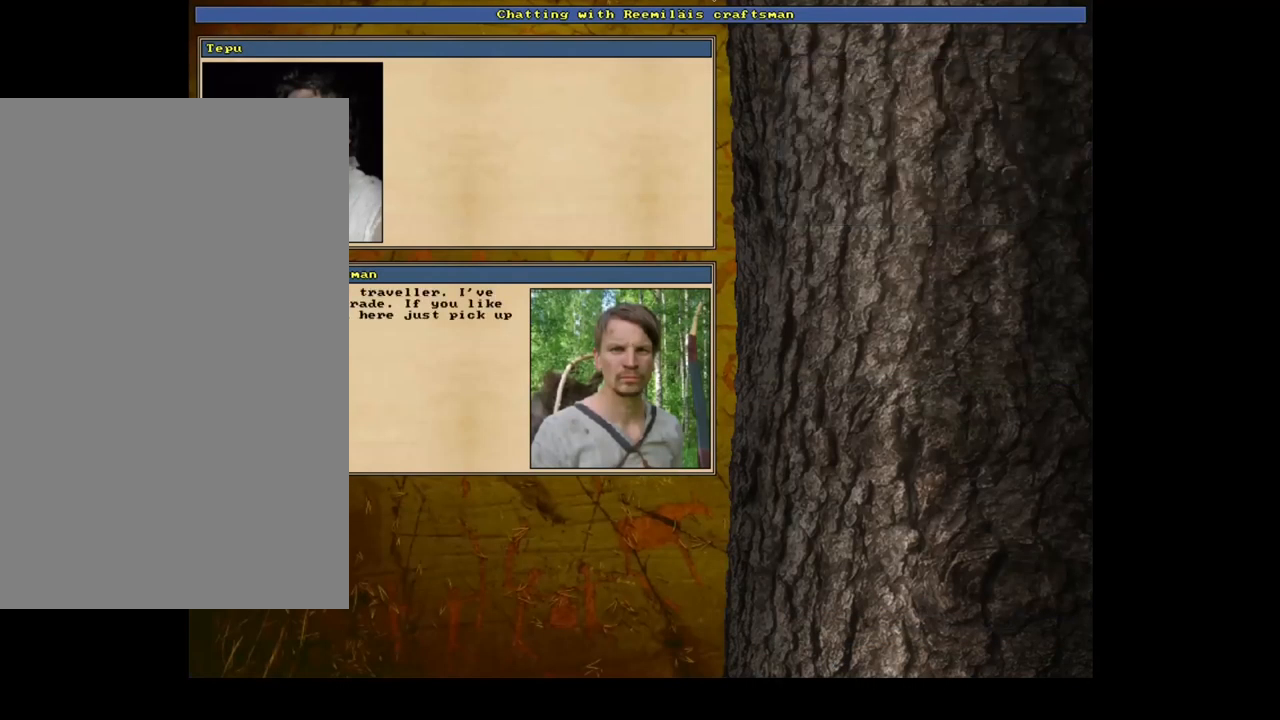
{"keys": [], "mouse": [], "events": []}
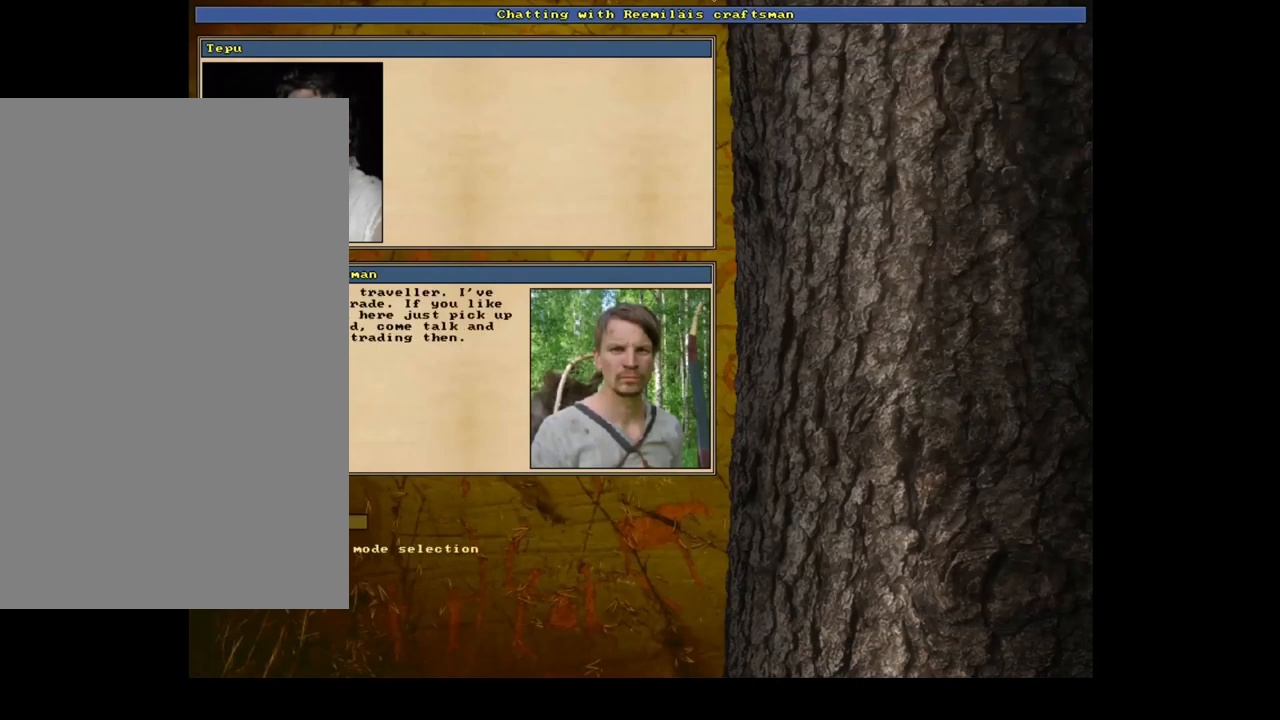
{"keys": [], "mouse": [], "events": [[67, "escape", "down"], [150, "escape", "up"]]}
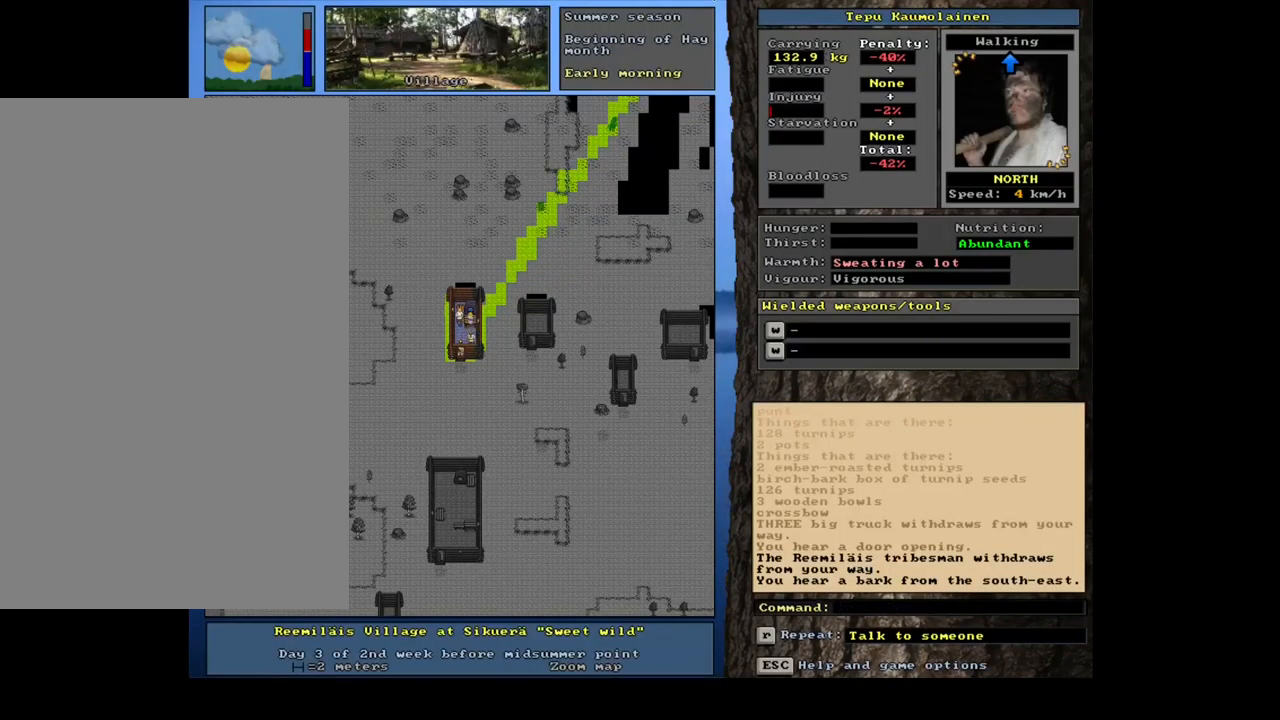
{"keys": [], "mouse": [], "events": [[134, "escape", "down"], [167, "escape", "up"]]}
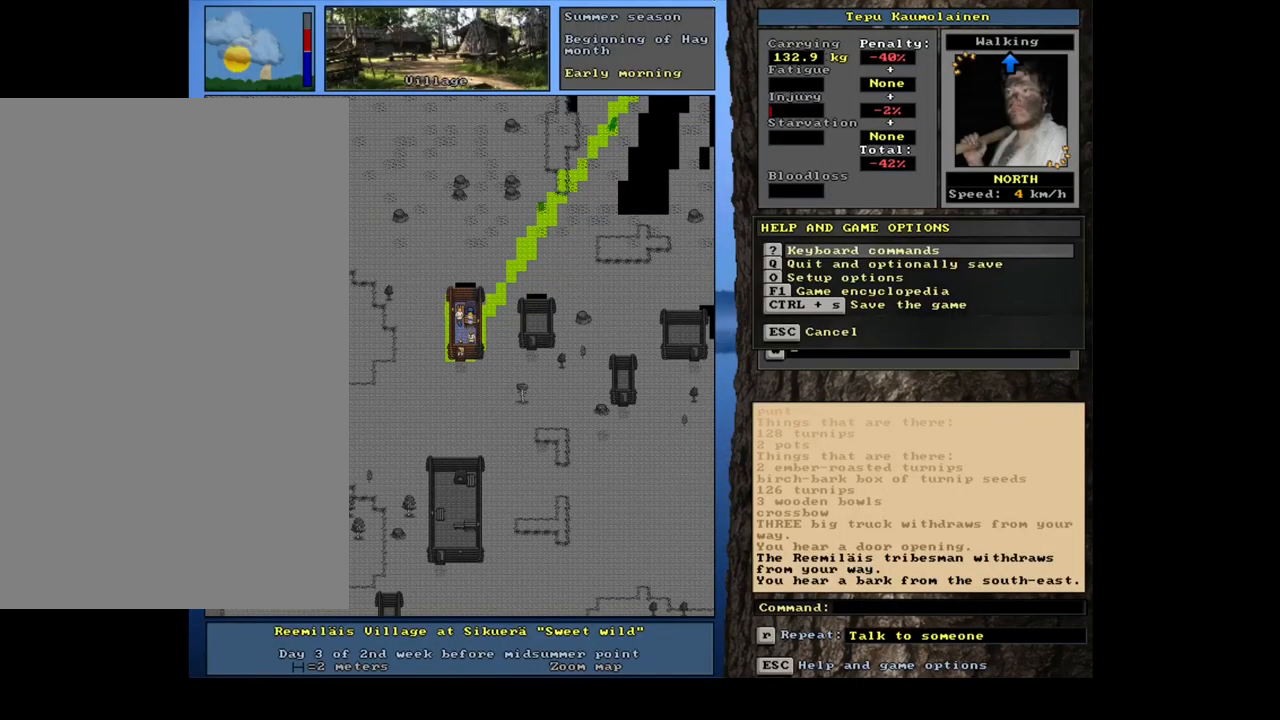
{"keys": [], "mouse": [], "events": [[50, "escape", "down"], [151, "escape", "up"], [284, "f3", "down"], [434, "f3", "up"]]}
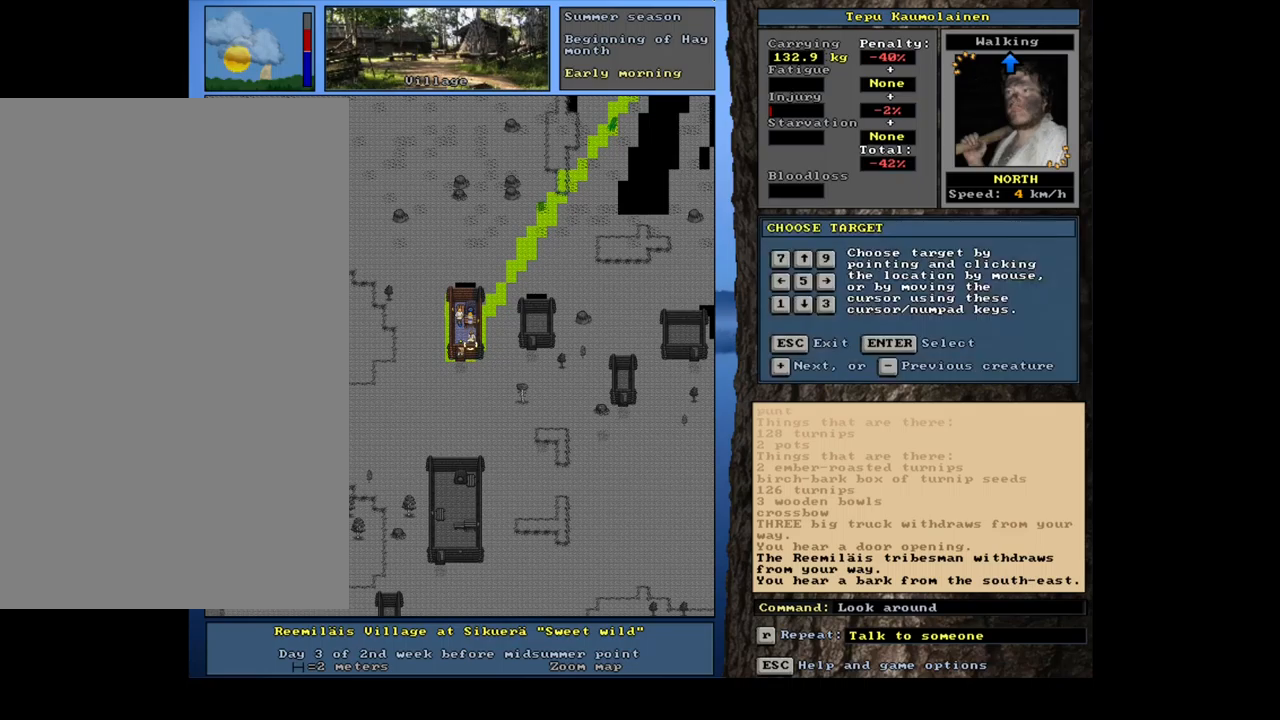
{"keys": [], "mouse": [], "events": [[33, "num8", "down"], [117, "num8", "up"], [383, "num2", "down"], [450, "num2", "up"]]}
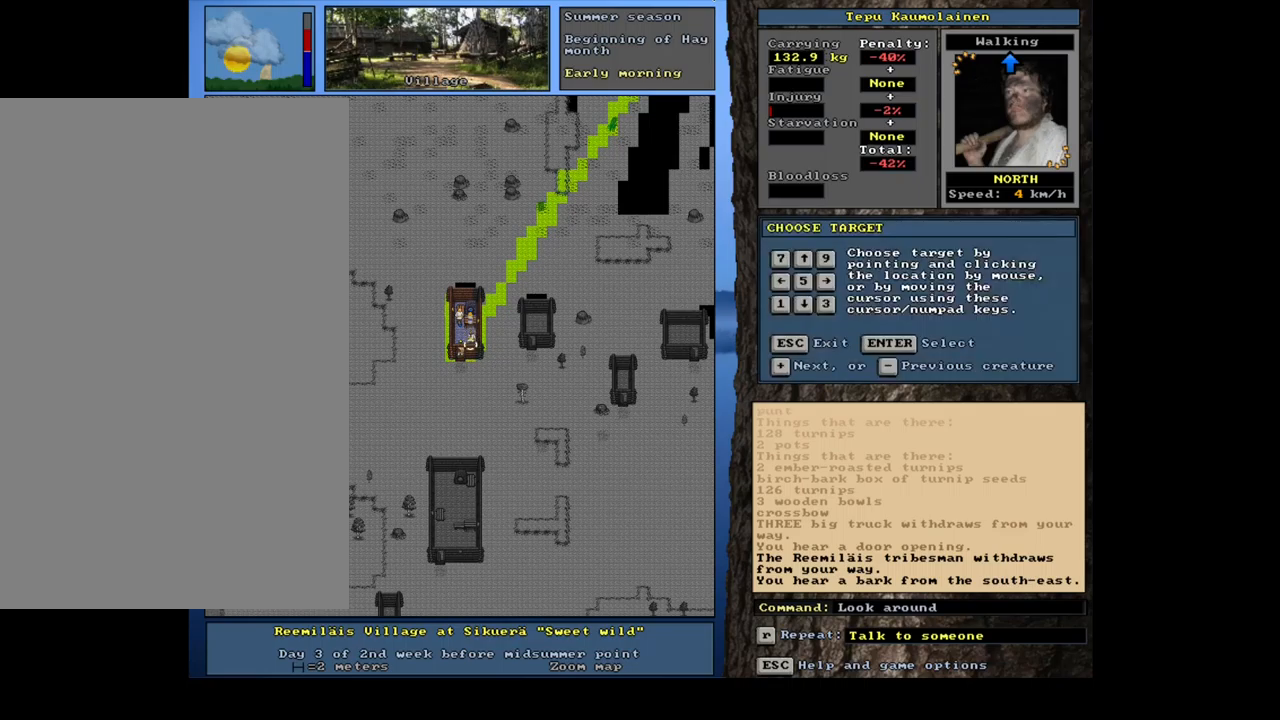
{"keys": [], "mouse": [], "events": []}
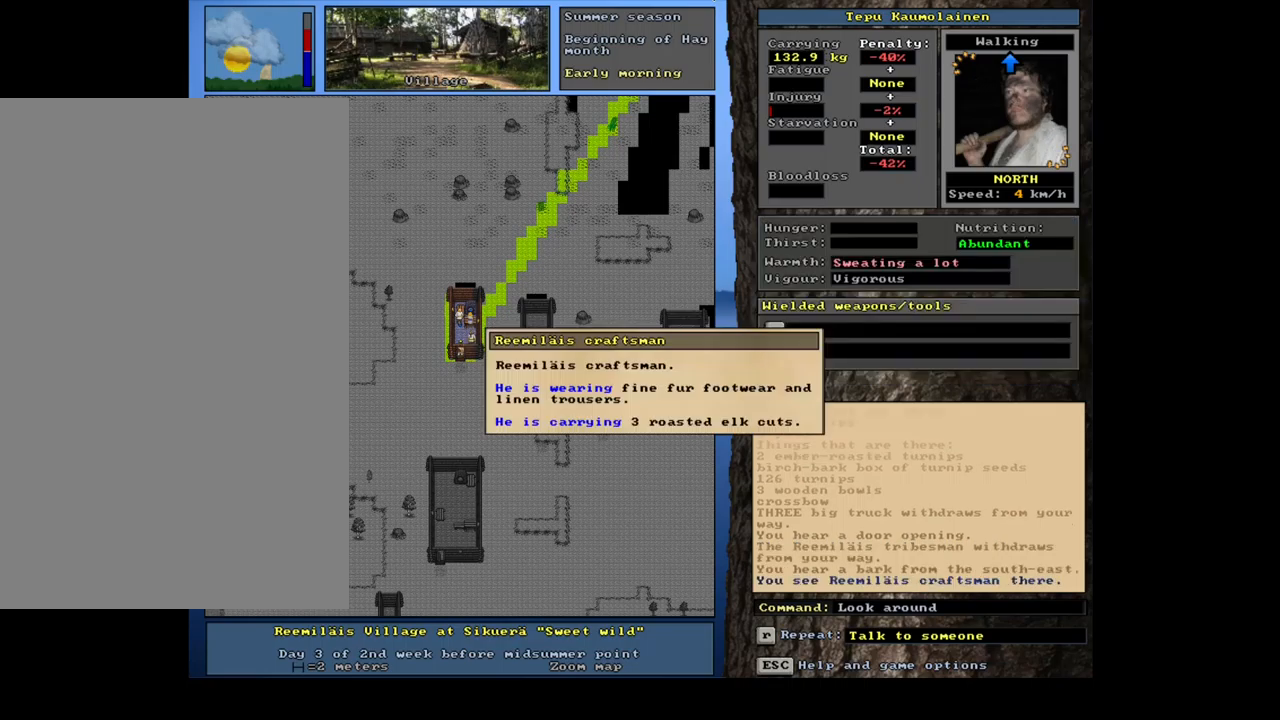
{"keys": [], "mouse": [], "events": [[117, "escape", "down"], [233, "escape", "up"], [317, "num4", "down"], [417, "num4", "up"]]}
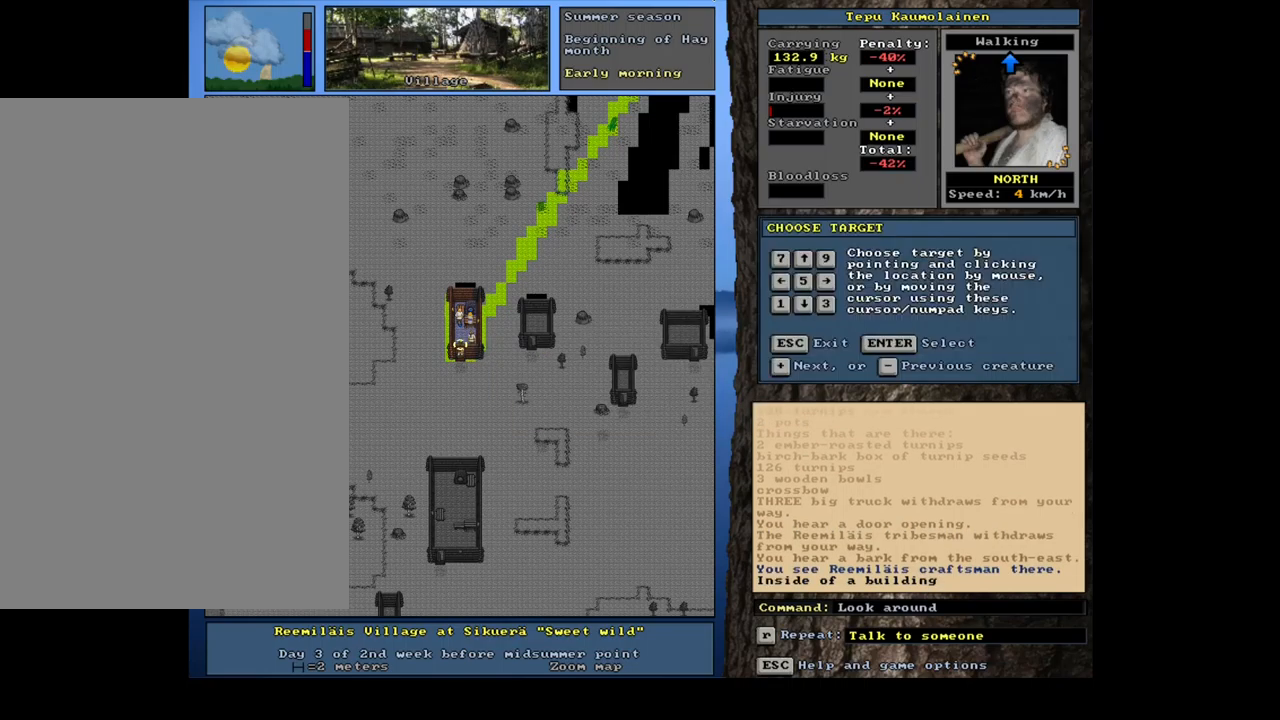
{"keys": [], "mouse": [], "events": []}
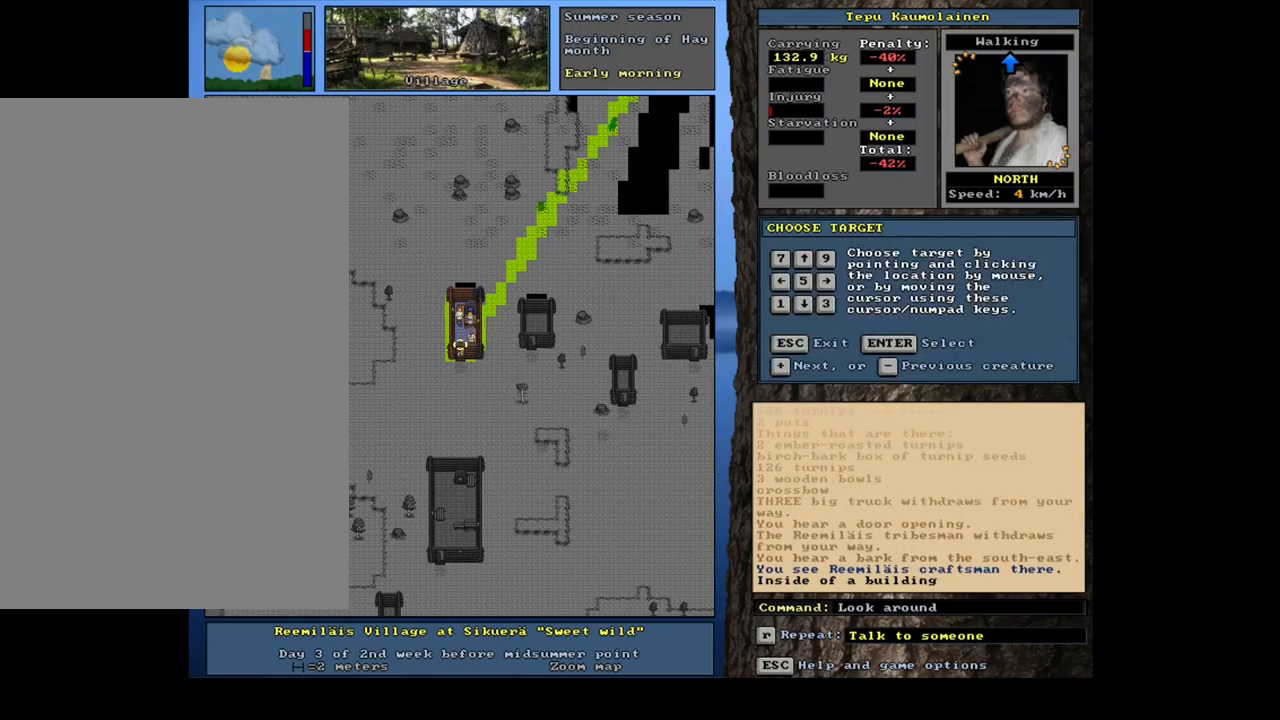
{"keys": ["shift_l"], "mouse": [], "events": [[50, "escape", "down"], [167, "escape", "up"], [433, "shift_l", "down"]]}